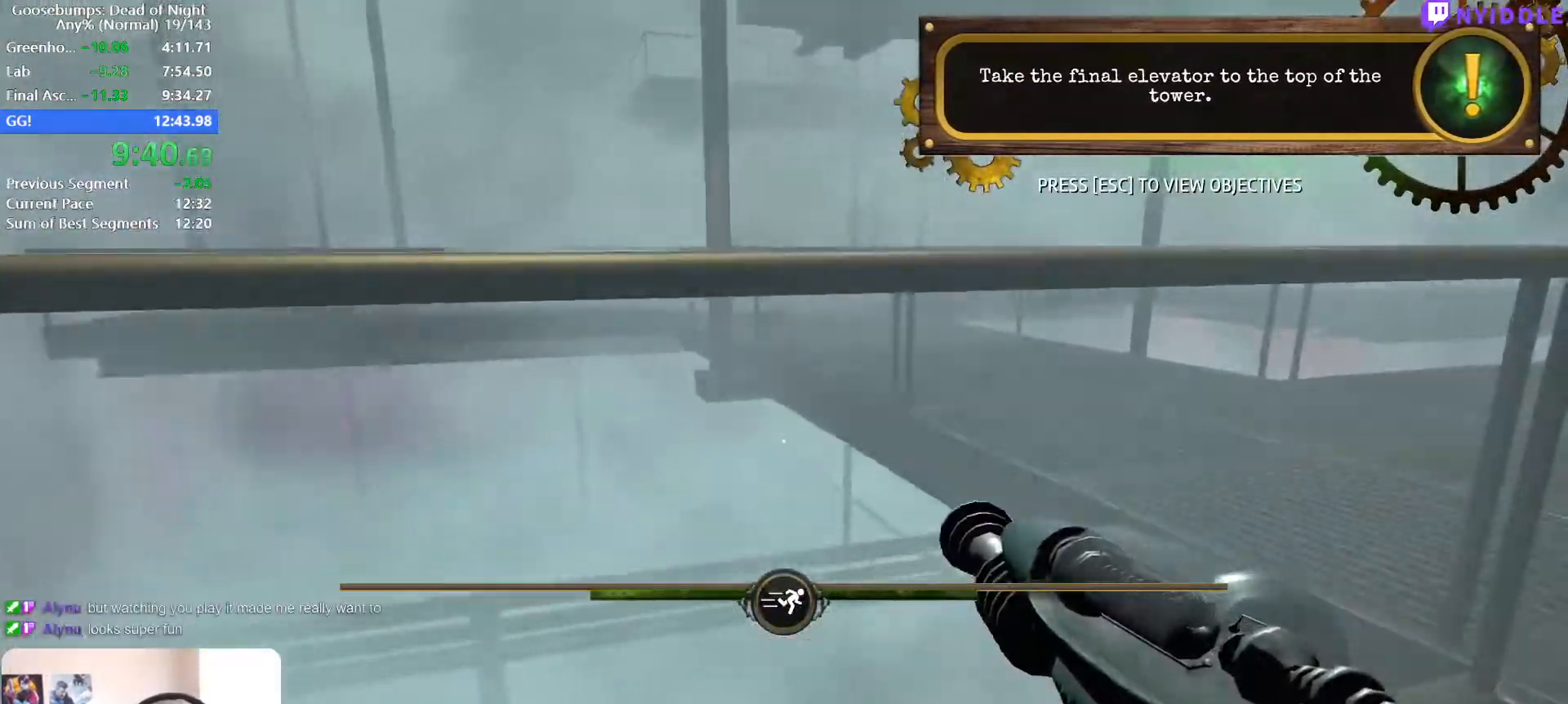
Gameplay with keyboard and mouse; each line is a JSON object with the keys and mouse buttons held at the frame after it. "events" lists presses ("down") and releases ("up") of "1", "2", "3", "4", "5", "a", "alt", "c", "ctrl", "d", "e", "escape", "f", "q", "r", "s", "shift", "space", "tab", "v", "w", "x", "z", "mouse_left", "mouse_middle", "mouse_right", "mouse_wheel_up" and "mouse_wheel_down" between this image and that frame as [ms after this image, input, new state], when the widget could be followed in between. "mouse_left", "mouse_middle", "mouse_right", "mouse_wheel_up", "mouse_wheel_down" = the "left", "middle", "right", "wheel_up", "wheel_down" buttons of the "mouse" list. No other keys are recorded. Not read: mouse_move.
{"keys": ["d", "shift", "w"], "mouse": [], "events": []}
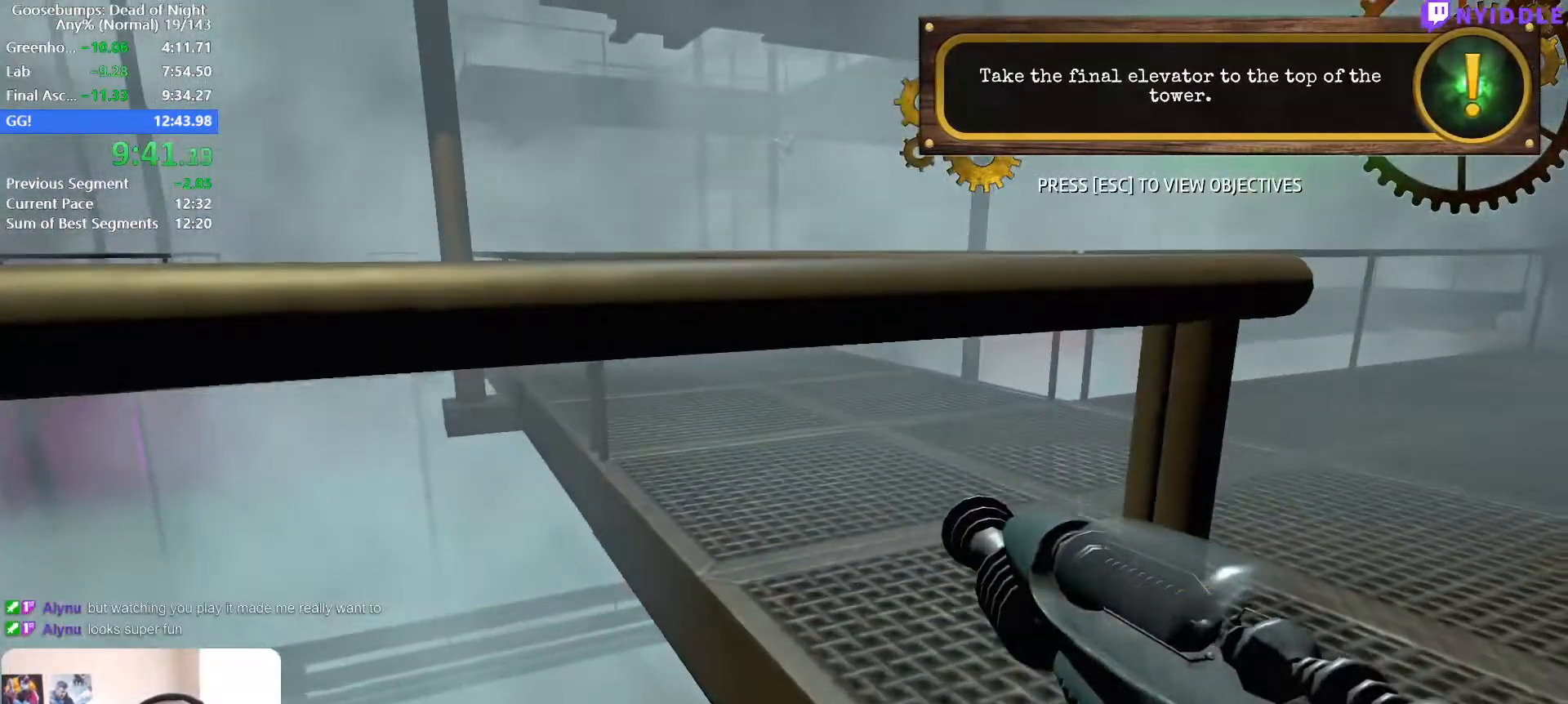
{"keys": ["d", "shift", "w"], "mouse": [], "events": []}
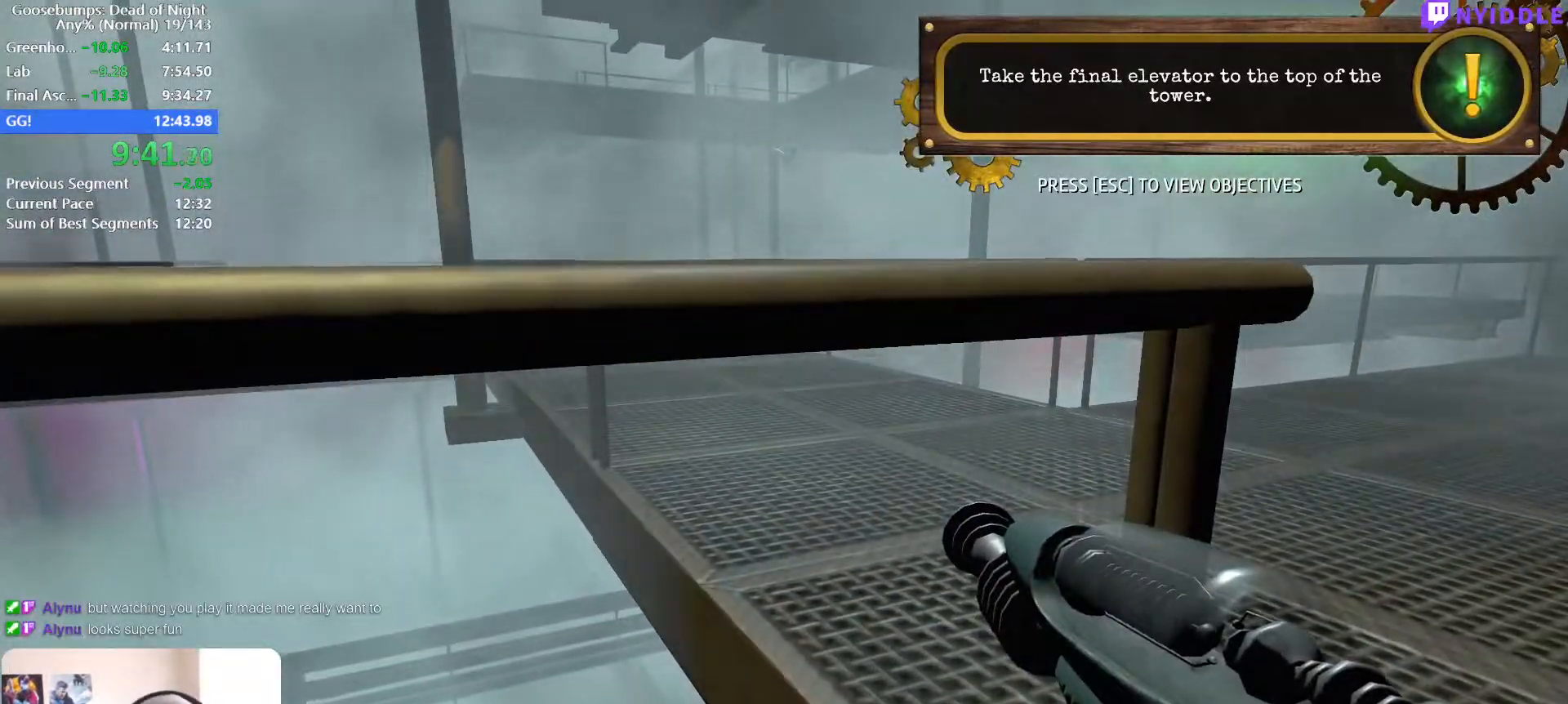
{"keys": ["d", "shift", "w"], "mouse": [], "events": []}
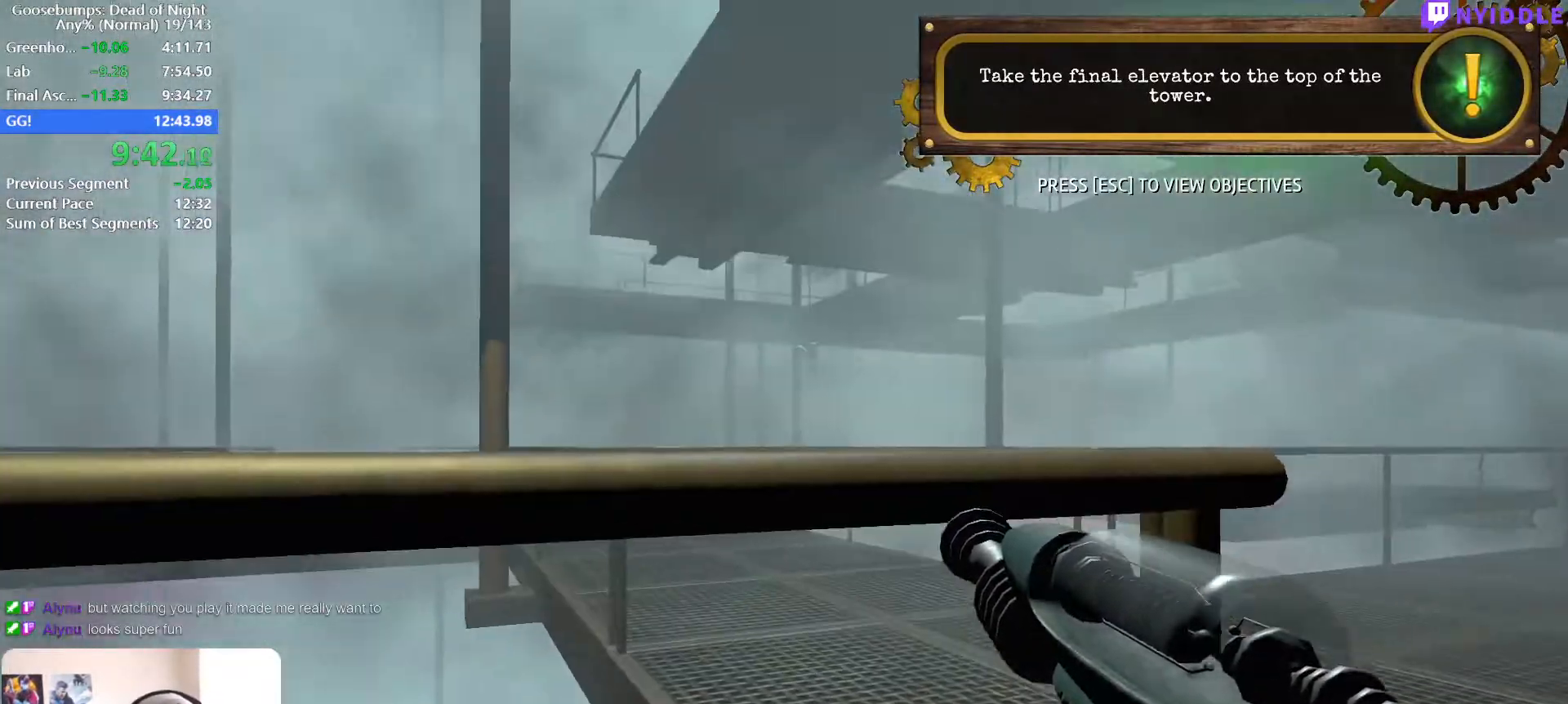
{"keys": ["d", "s", "shift"], "mouse": [], "events": [[133, "w", "up"], [333, "s", "down"]]}
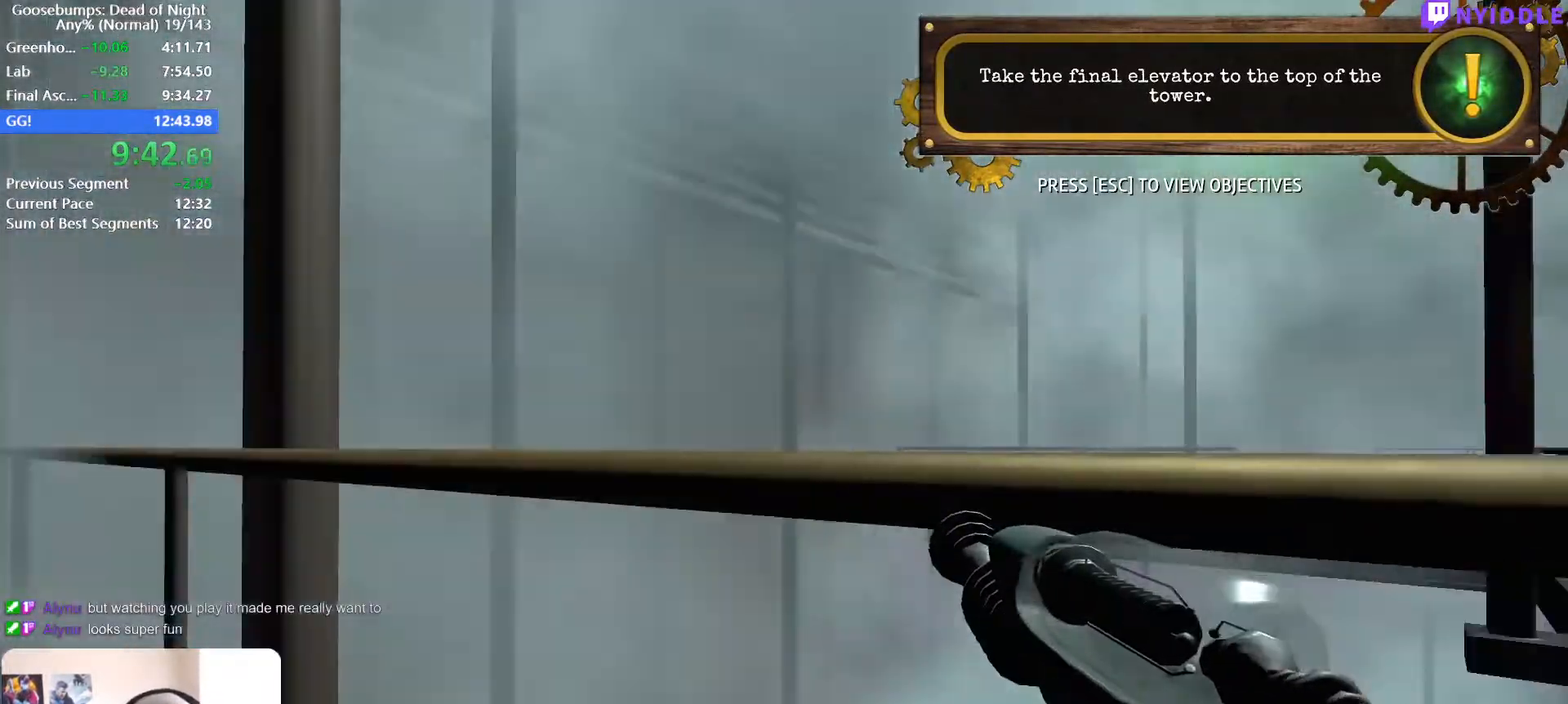
{"keys": ["d", "s", "shift"], "mouse": [], "events": []}
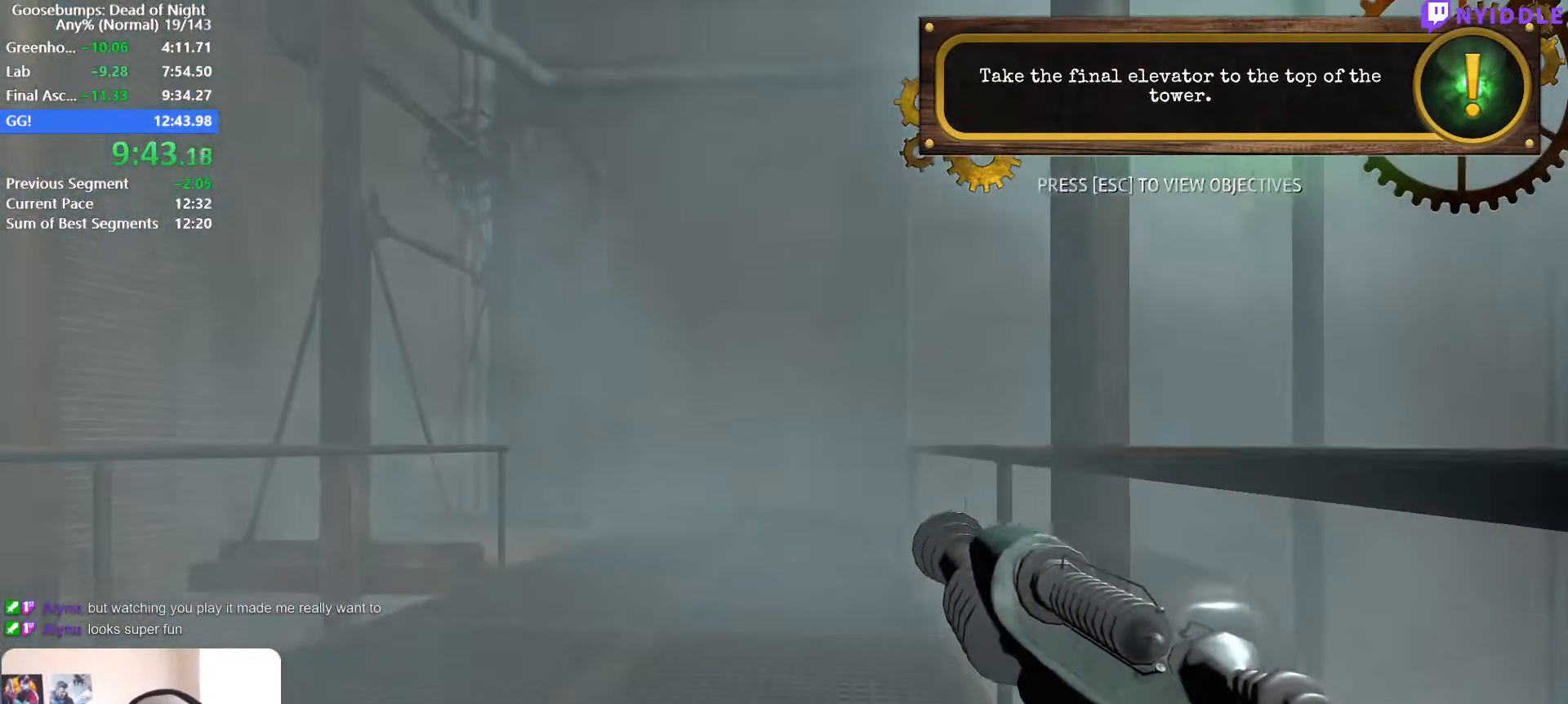
{"keys": ["s", "shift"], "mouse": [], "events": [[117, "d", "up"]]}
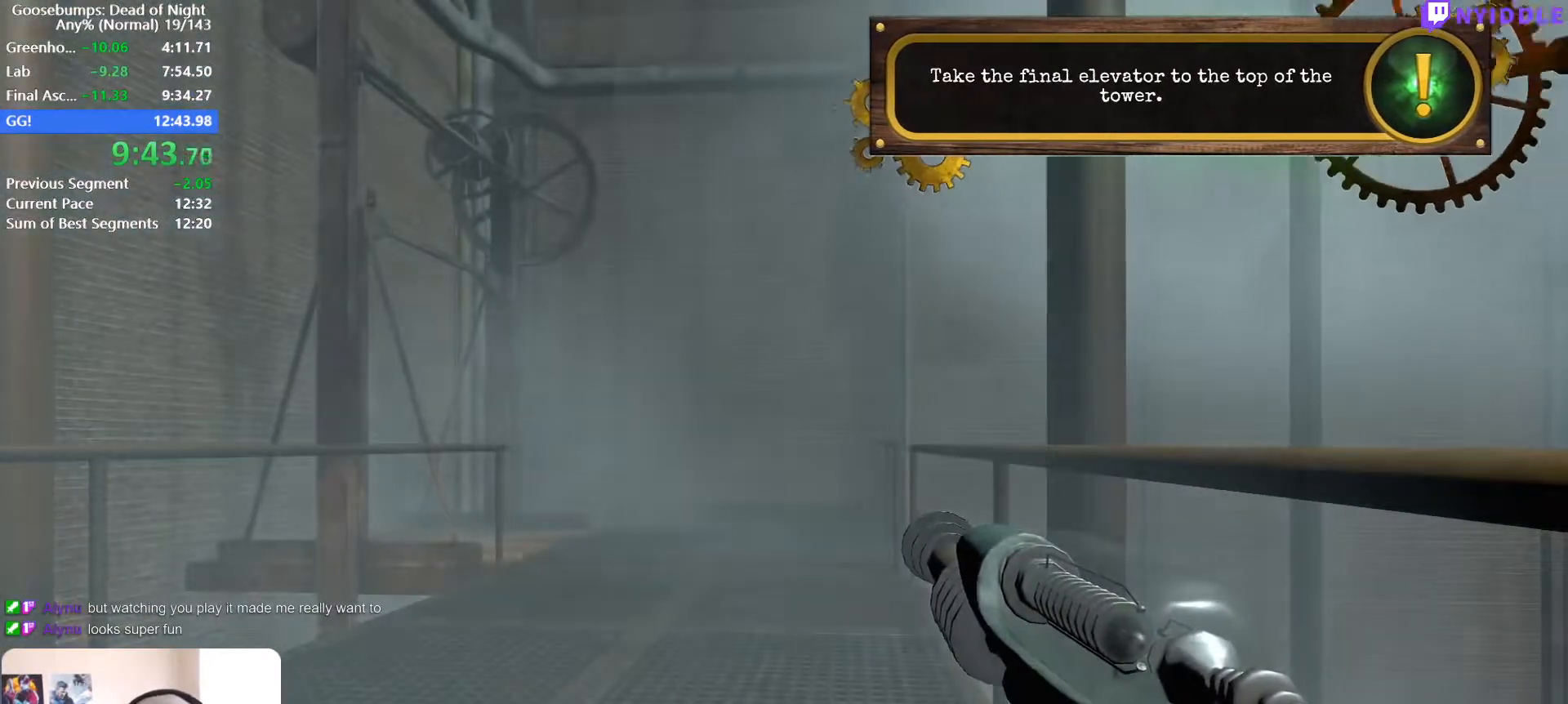
{"keys": ["s", "shift"], "mouse": [], "events": []}
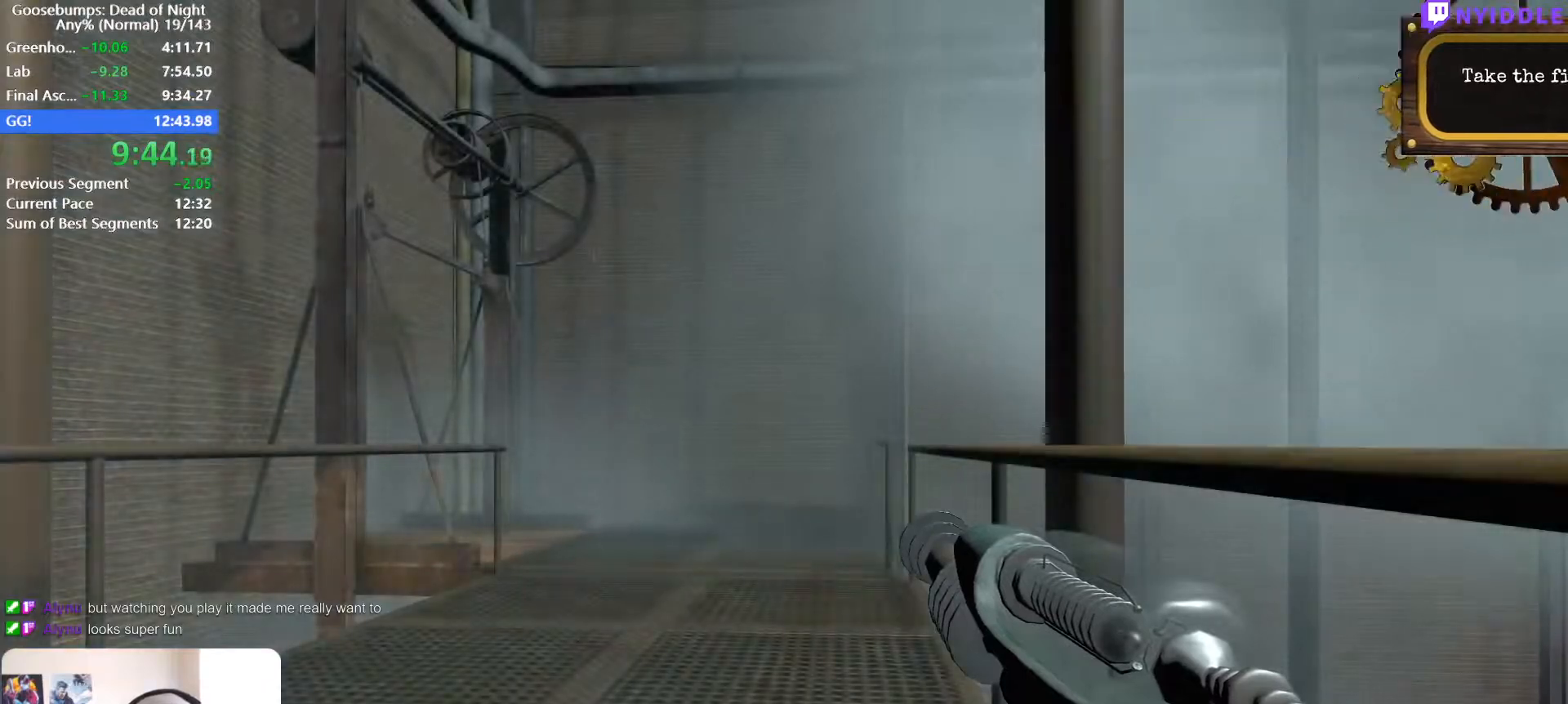
{"keys": ["d", "s", "shift"], "mouse": [], "events": [[200, "d", "down"]]}
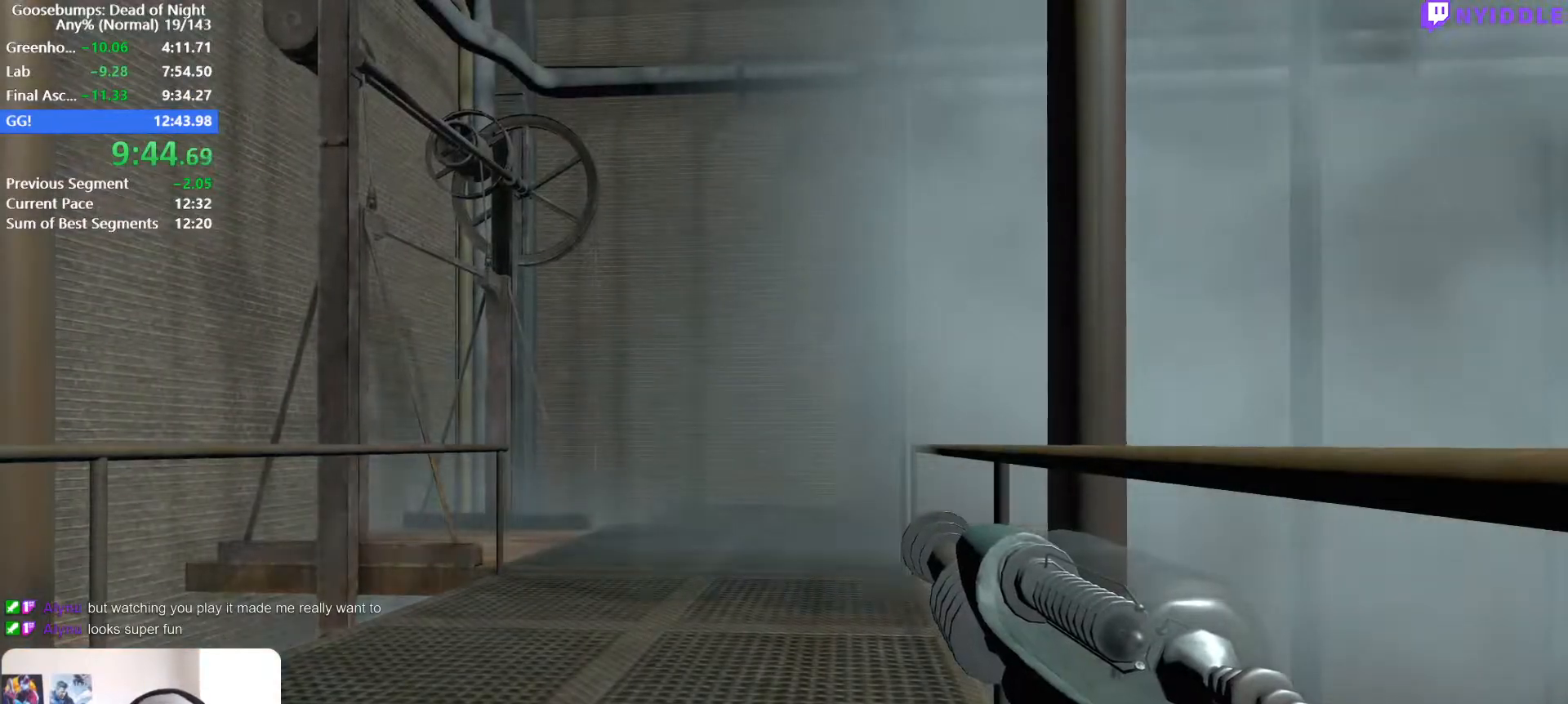
{"keys": ["d", "s", "shift"], "mouse": [], "events": [[33, "d", "up"], [217, "d", "down"]]}
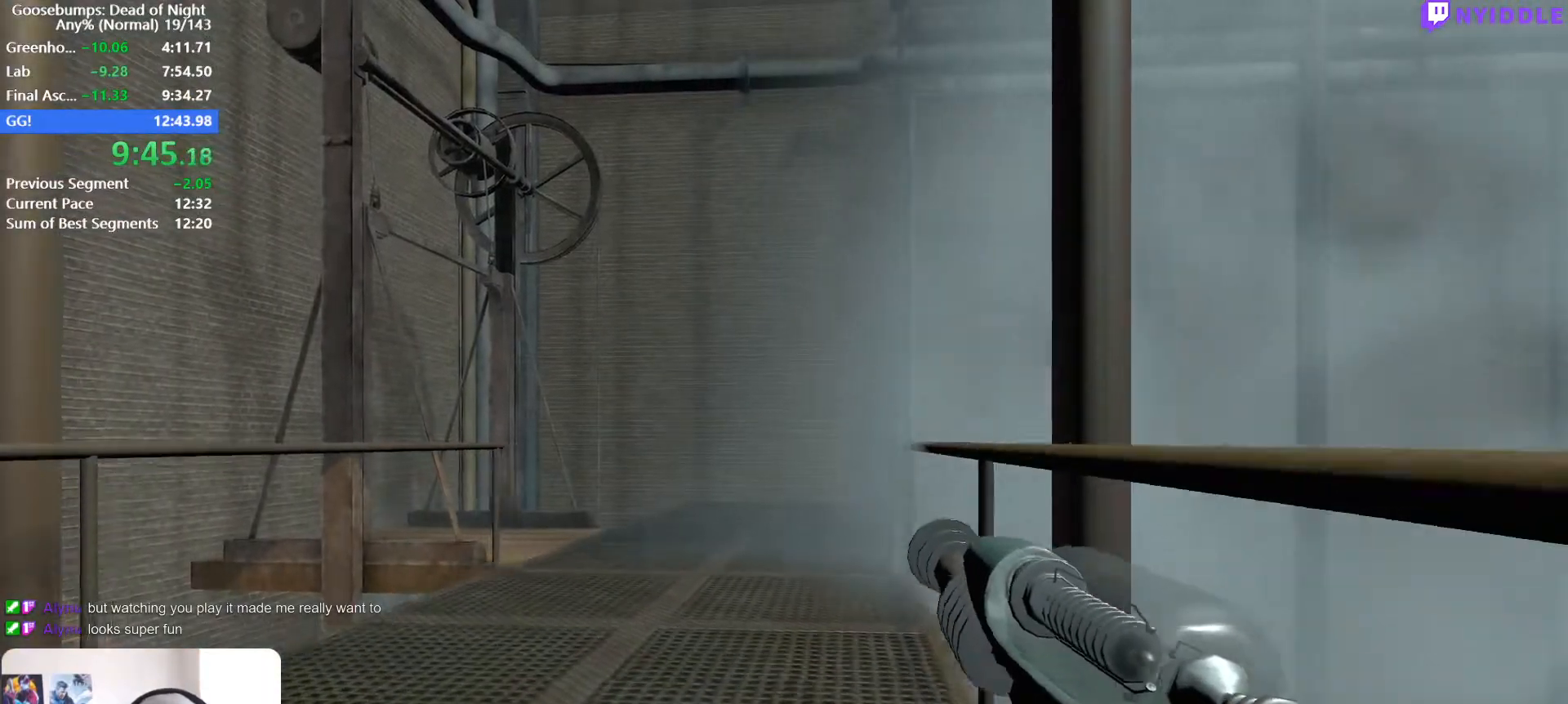
{"keys": ["d", "shift", "w"], "mouse": [], "events": [[183, "s", "up"], [233, "mouse_wheel_up", "down"], [283, "mouse_wheel_up", "up"], [333, "w", "down"]]}
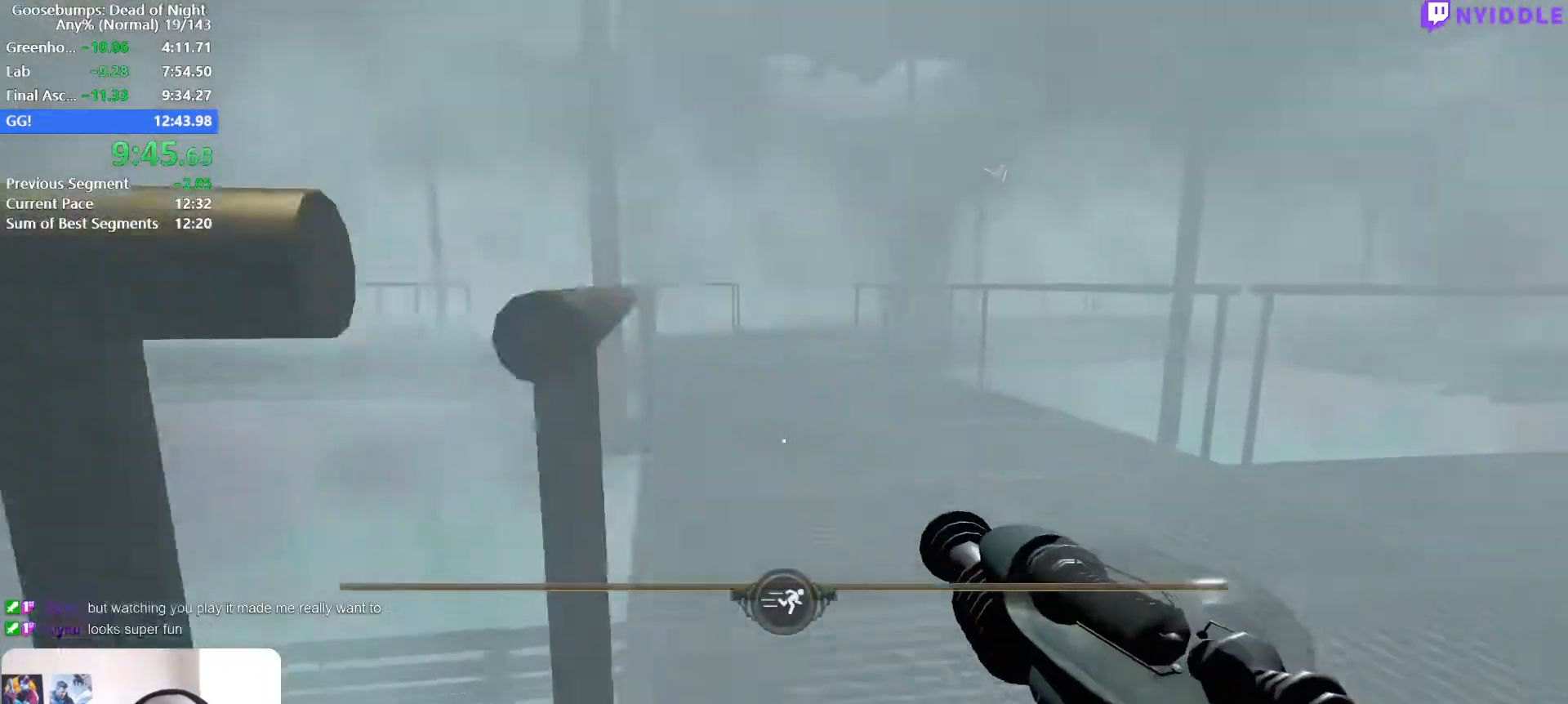
{"keys": ["d", "shift", "w"], "mouse": [], "events": []}
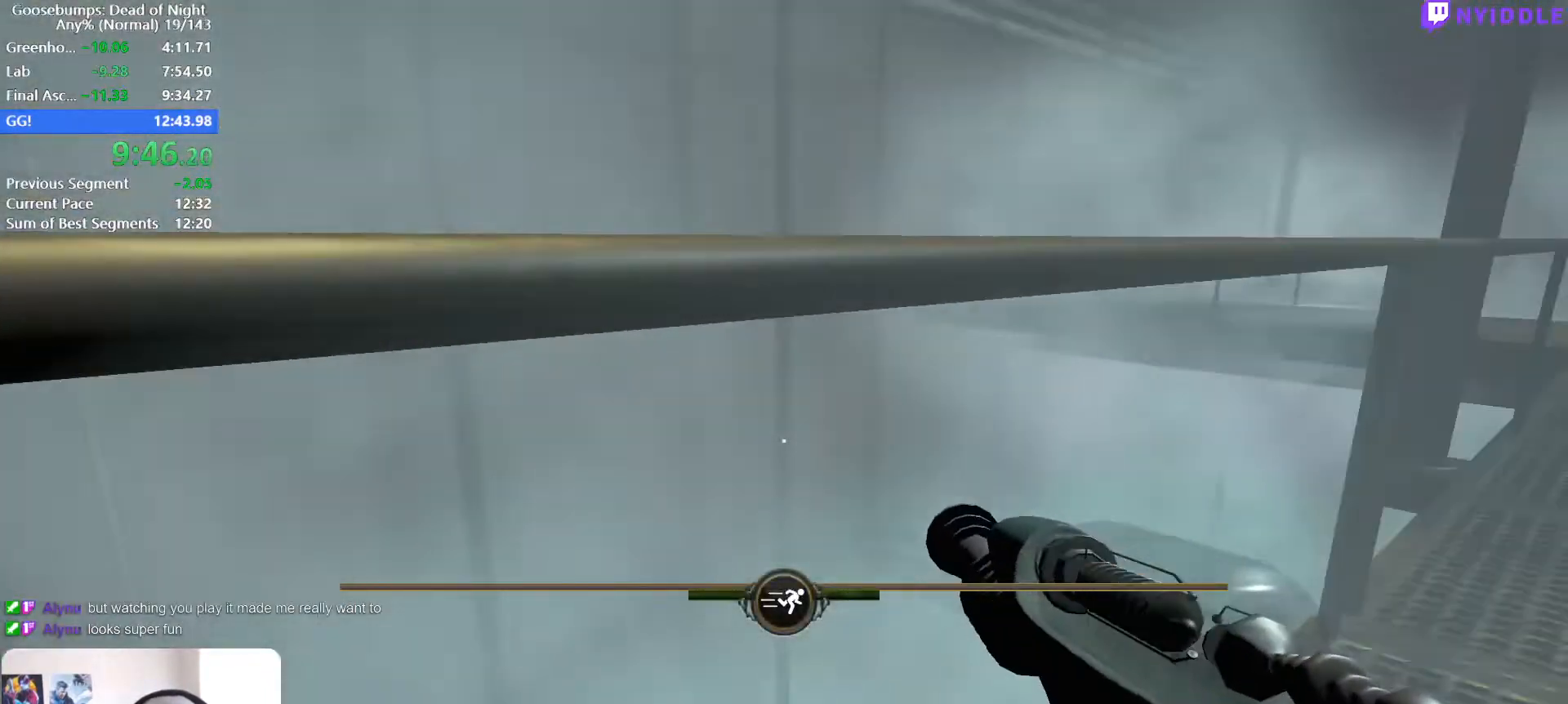
{"keys": ["d", "shift", "w"], "mouse": [], "events": []}
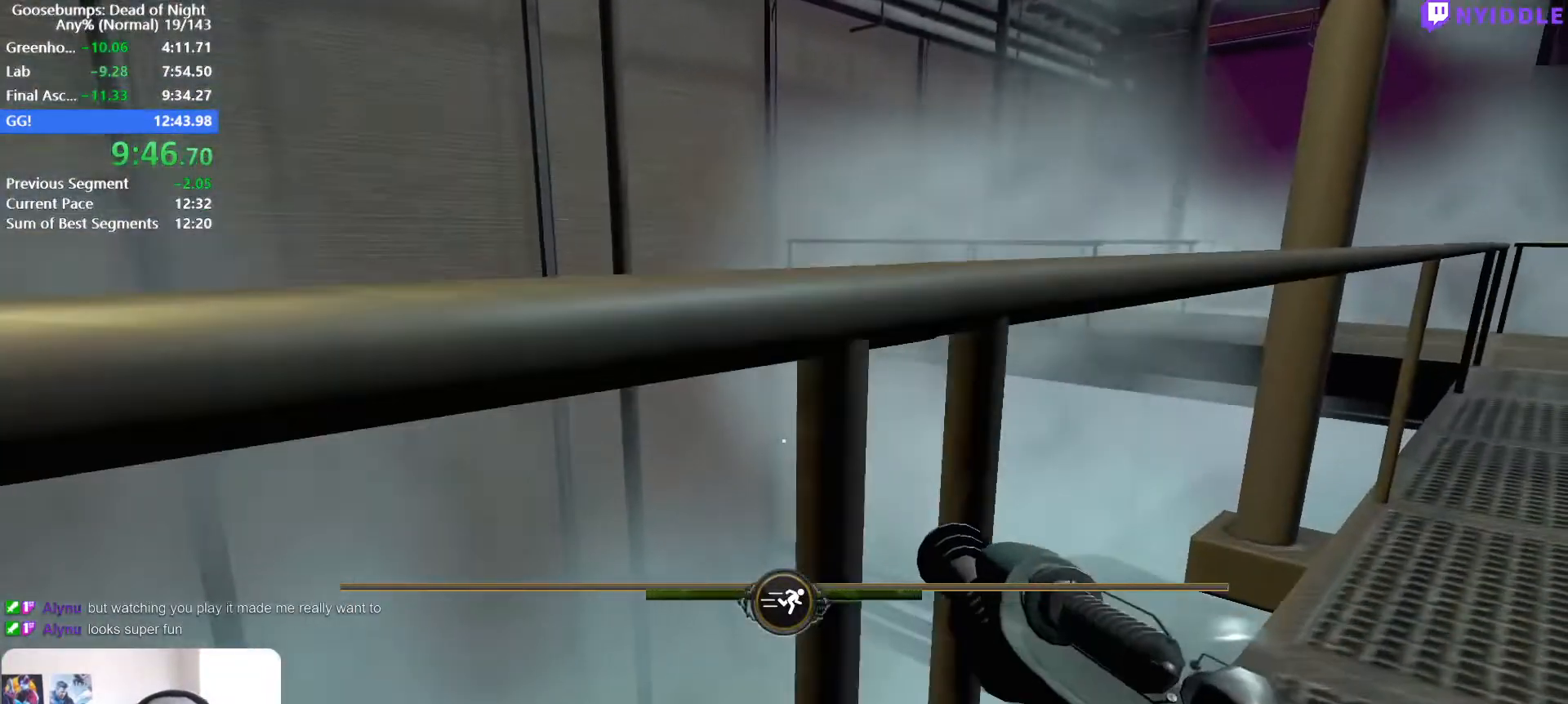
{"keys": ["d", "shift", "w"], "mouse": [], "events": []}
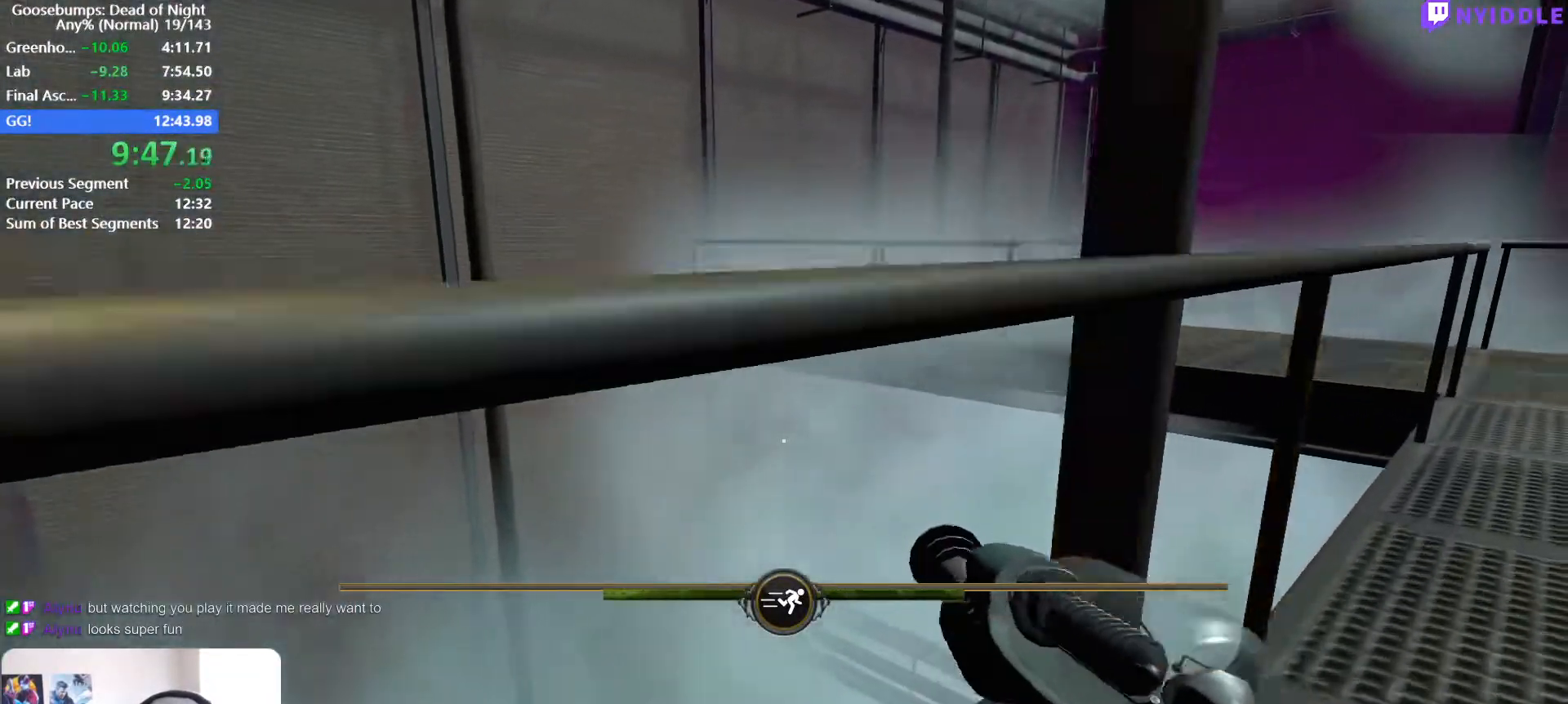
{"keys": ["d", "shift", "w"], "mouse": [], "events": []}
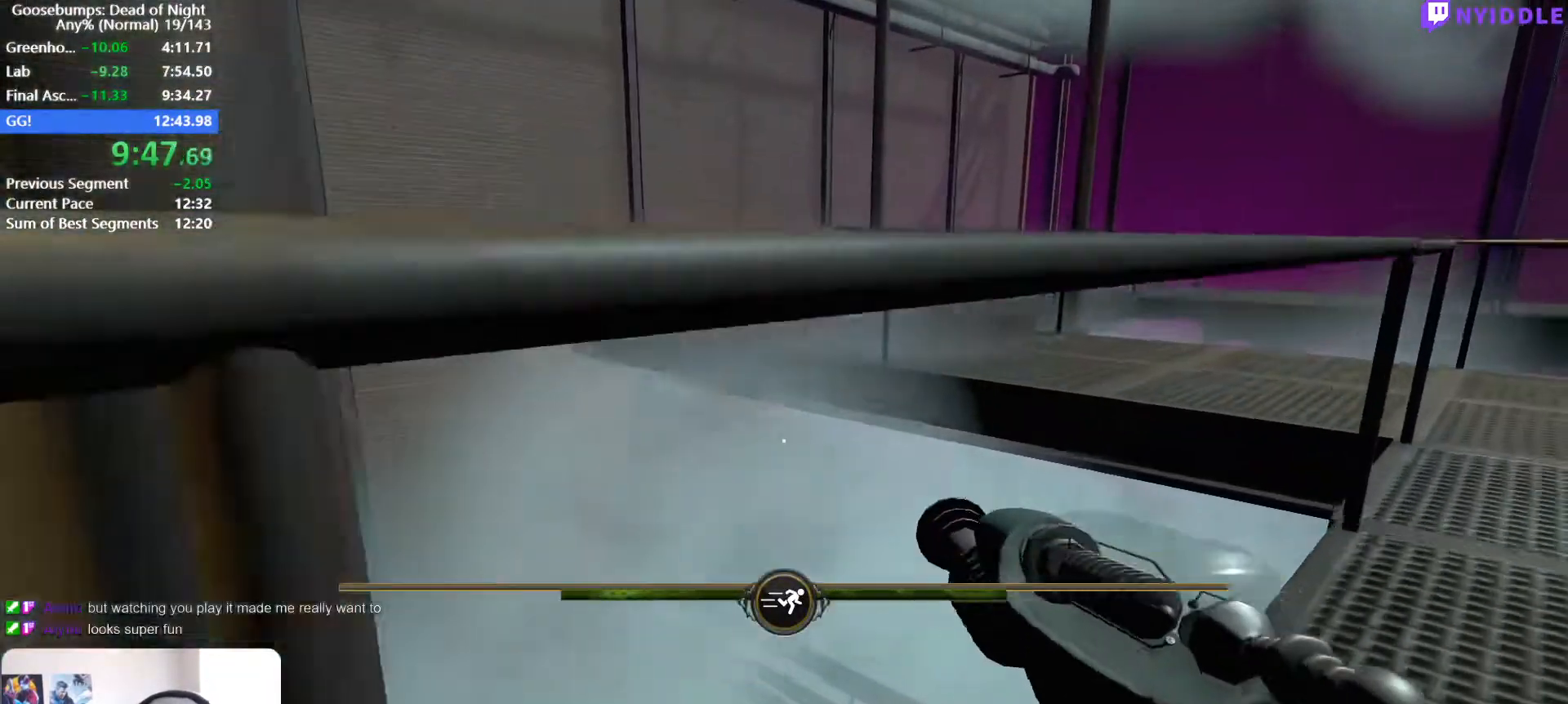
{"keys": ["d", "shift", "w"], "mouse": [], "events": []}
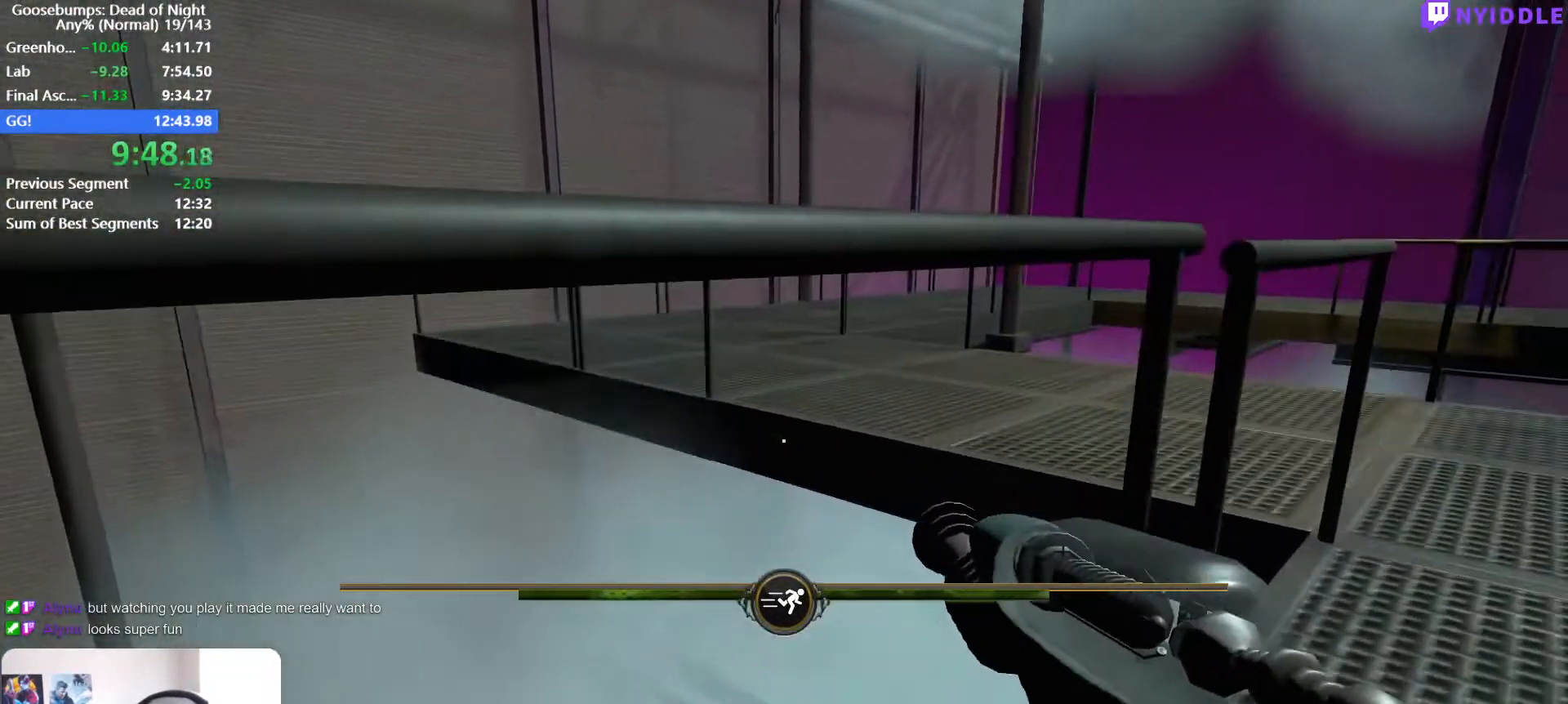
{"keys": ["d", "shift", "w"], "mouse": [], "events": []}
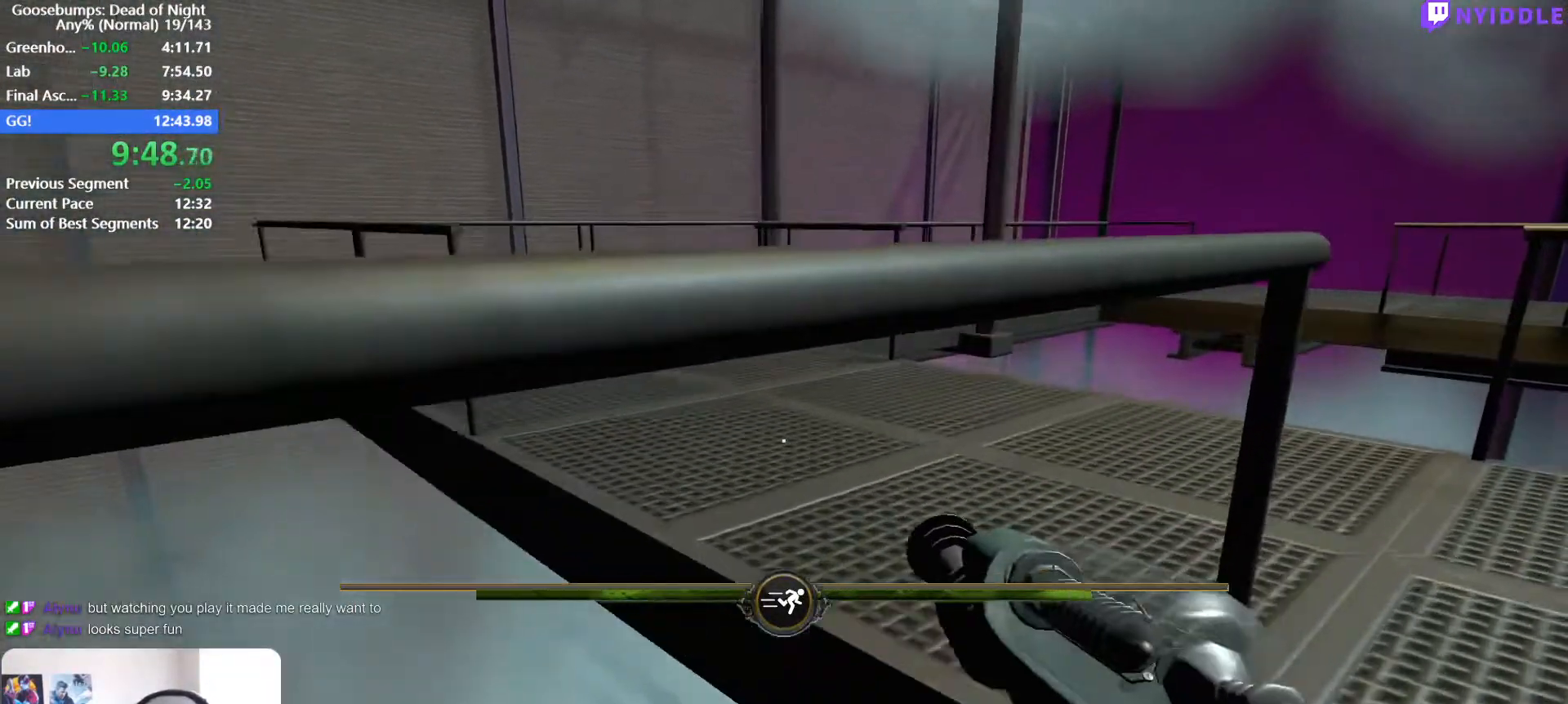
{"keys": ["d", "shift", "w"], "mouse": [], "events": []}
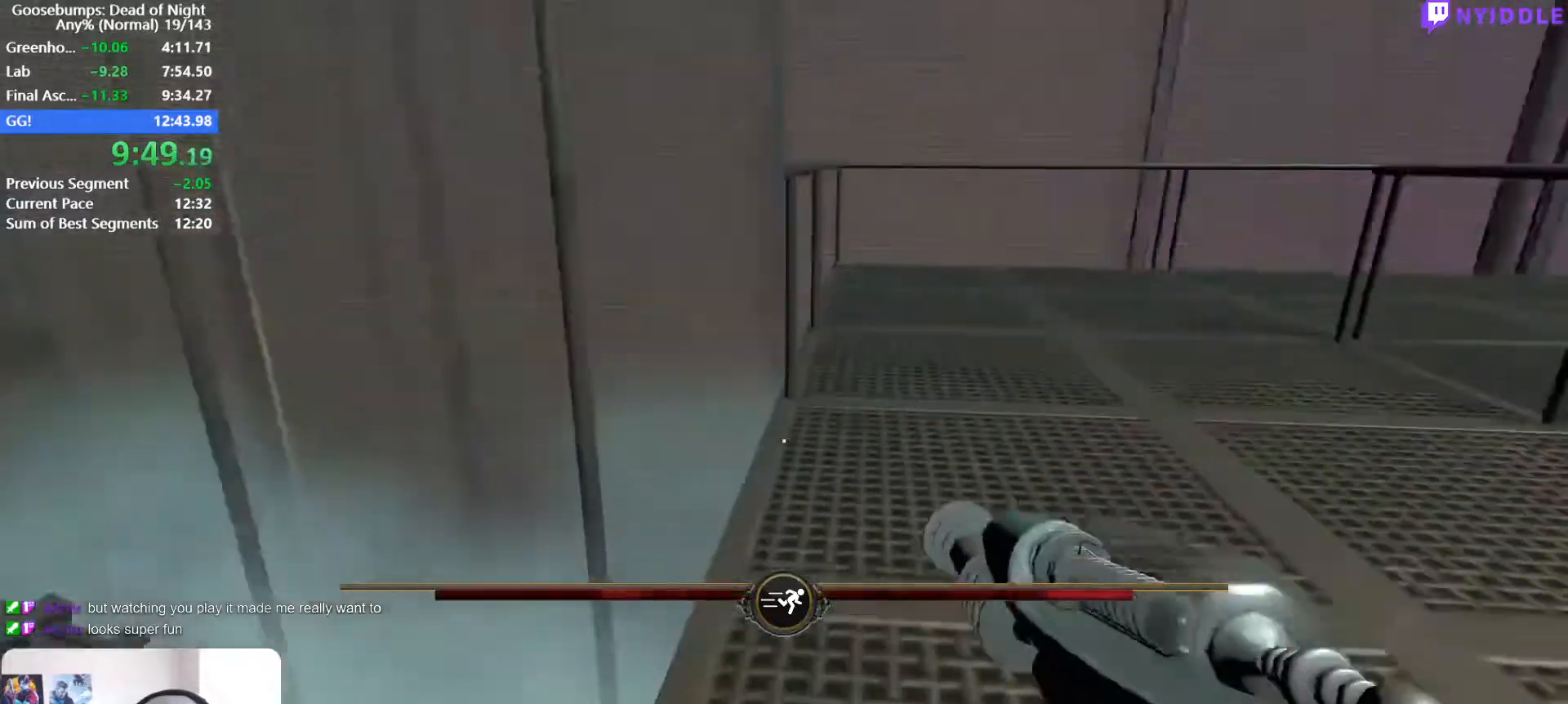
{"keys": ["d", "shift", "w"], "mouse": [], "events": []}
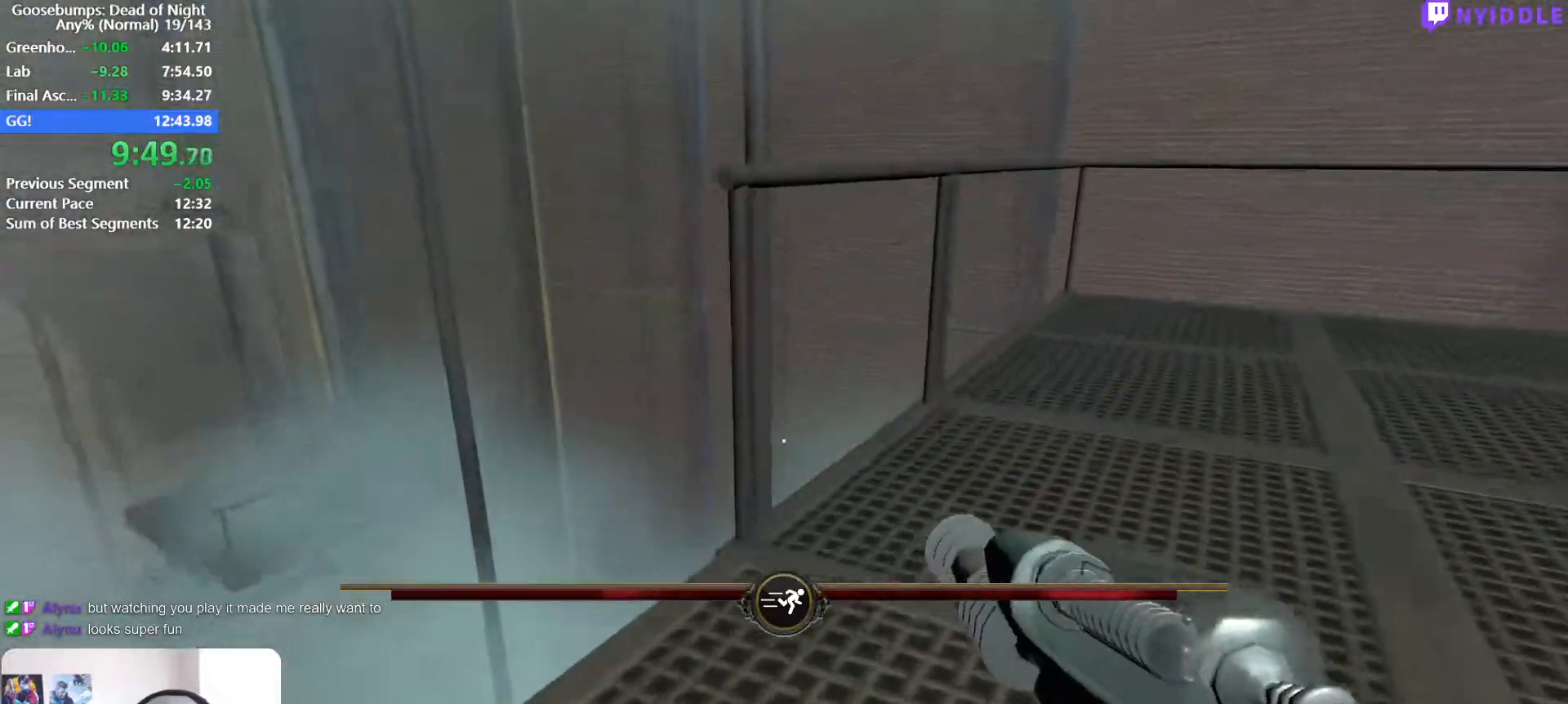
{"keys": ["d", "shift", "w"], "mouse": [], "events": []}
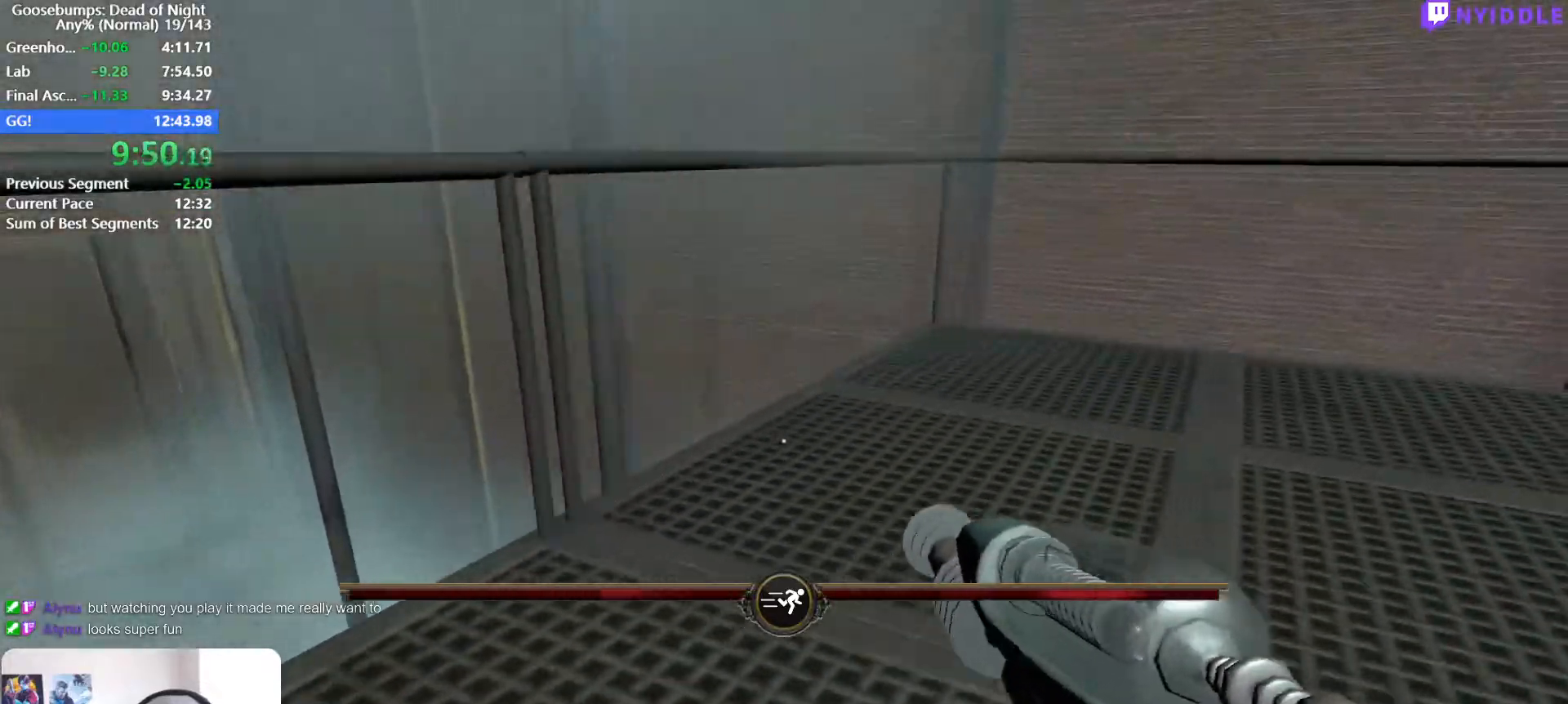
{"keys": ["a", "shift", "w"], "mouse": [], "events": [[383, "a", "down"], [383, "d", "up"]]}
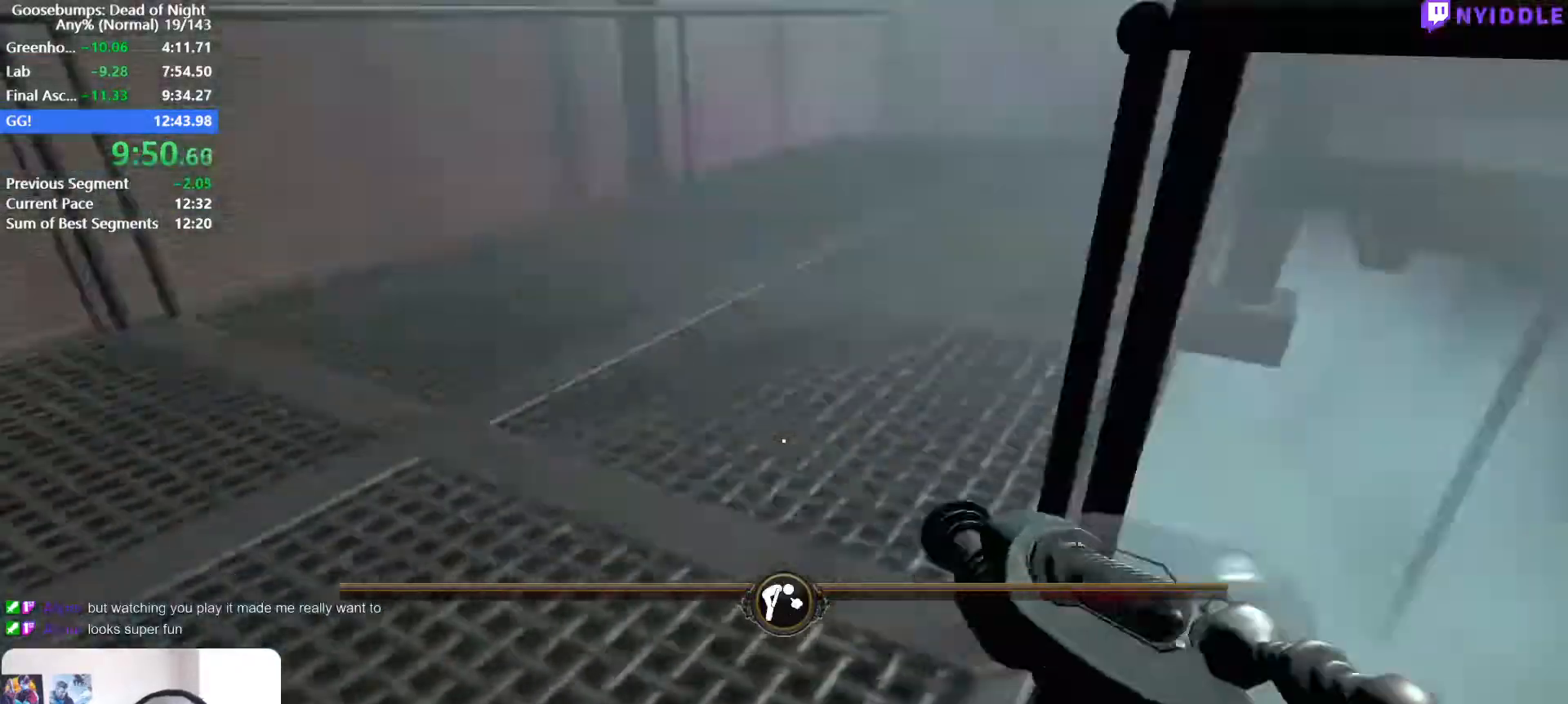
{"keys": ["a", "shift", "w"], "mouse": [], "events": []}
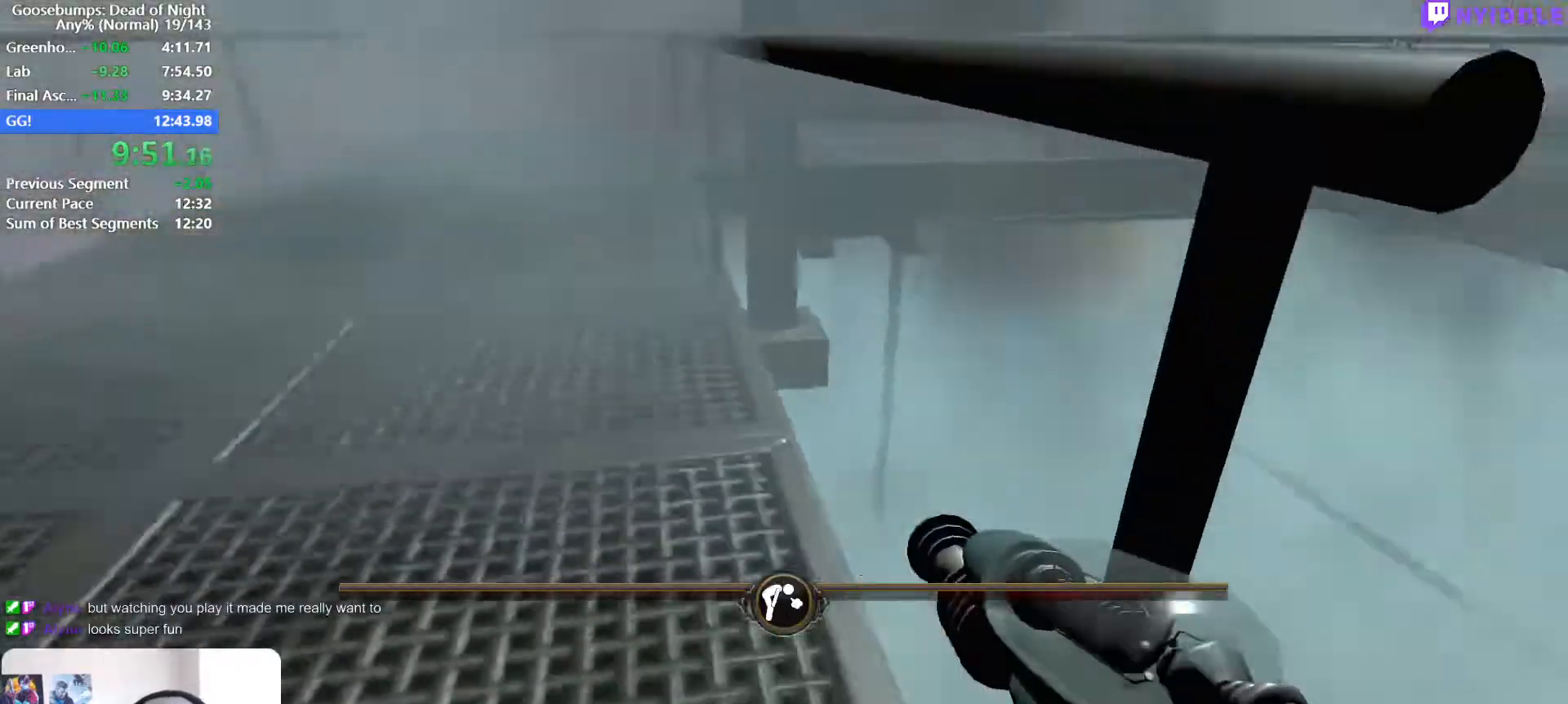
{"keys": ["a", "shift", "w"], "mouse": [], "events": []}
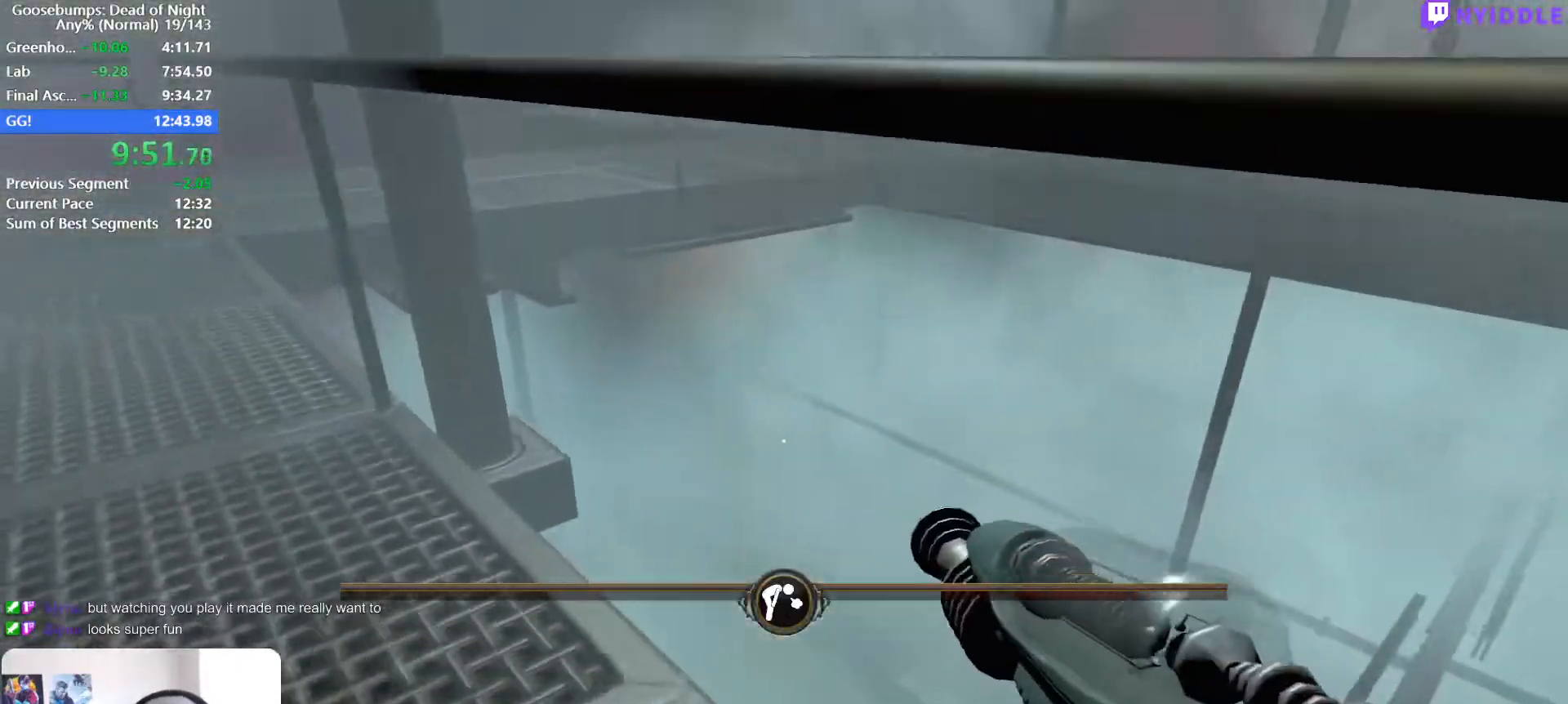
{"keys": ["a", "shift", "w"], "mouse": [], "events": []}
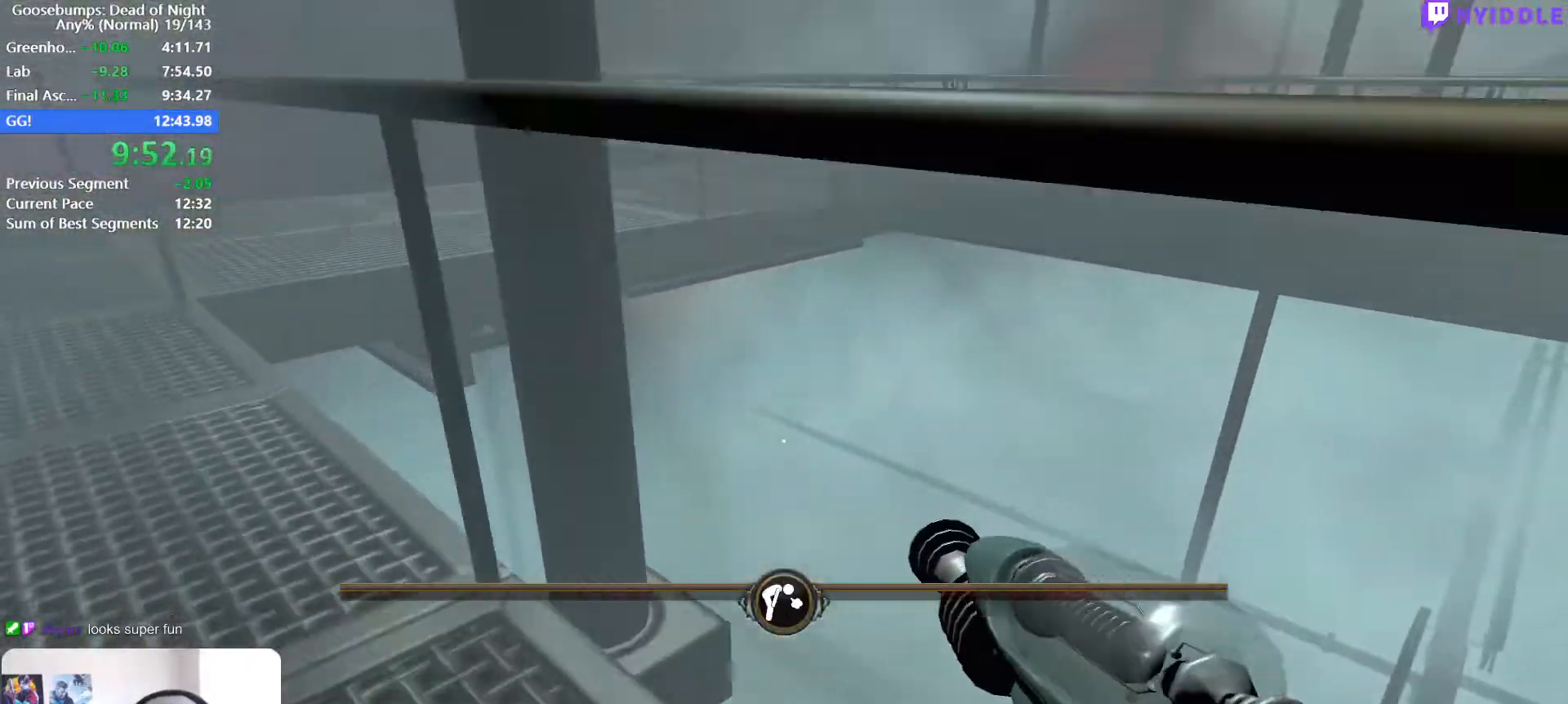
{"keys": ["a", "shift", "w"], "mouse": [], "events": []}
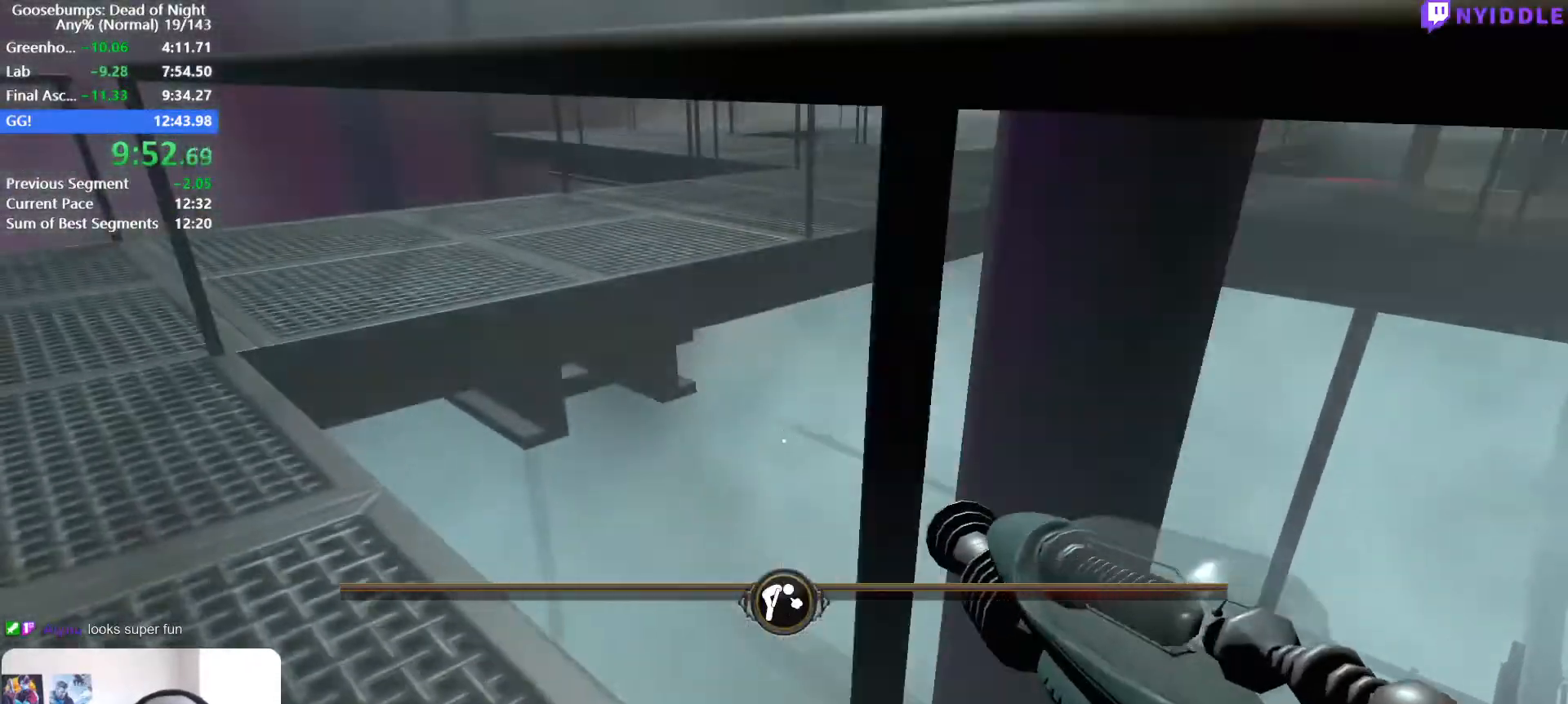
{"keys": ["a", "shift", "w"], "mouse": [], "events": []}
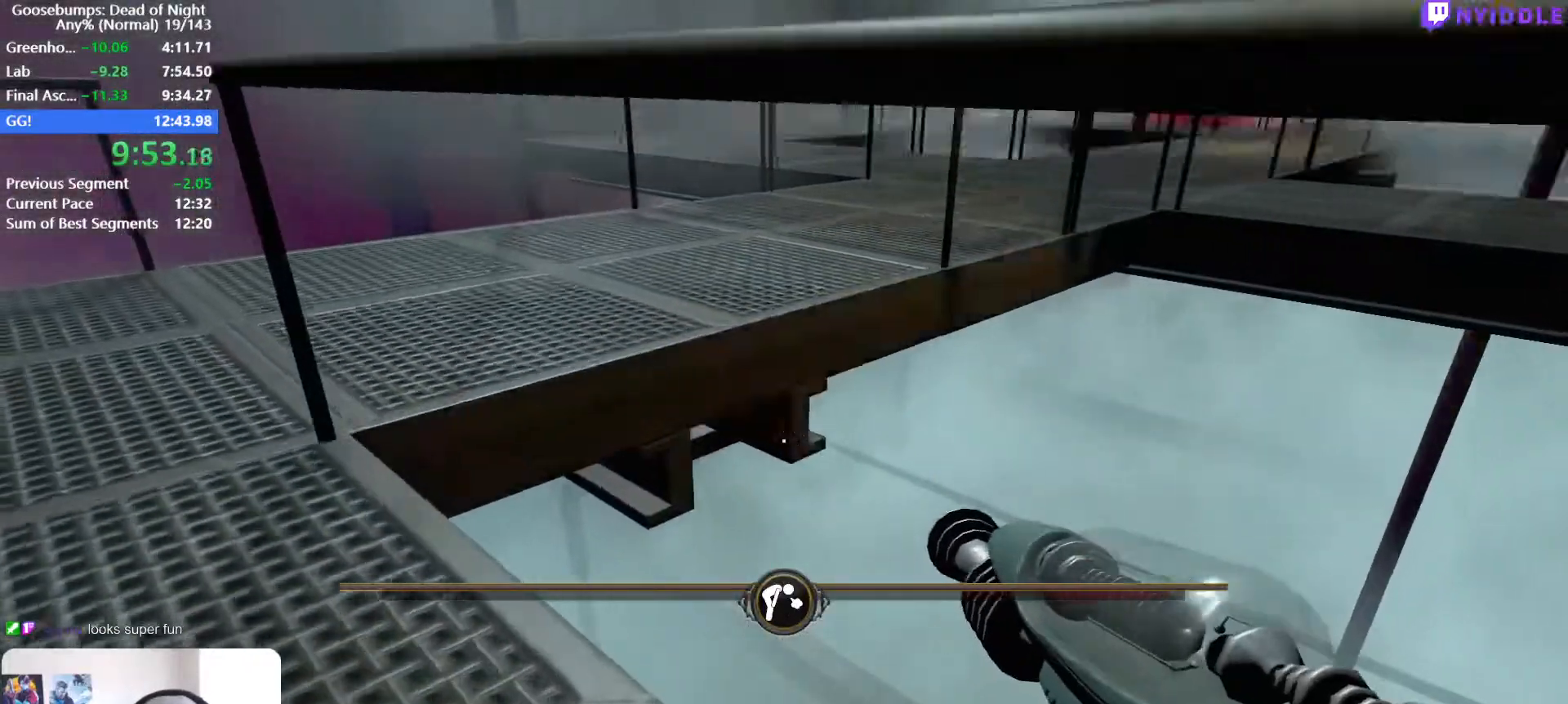
{"keys": ["a", "shift", "w"], "mouse": [], "events": []}
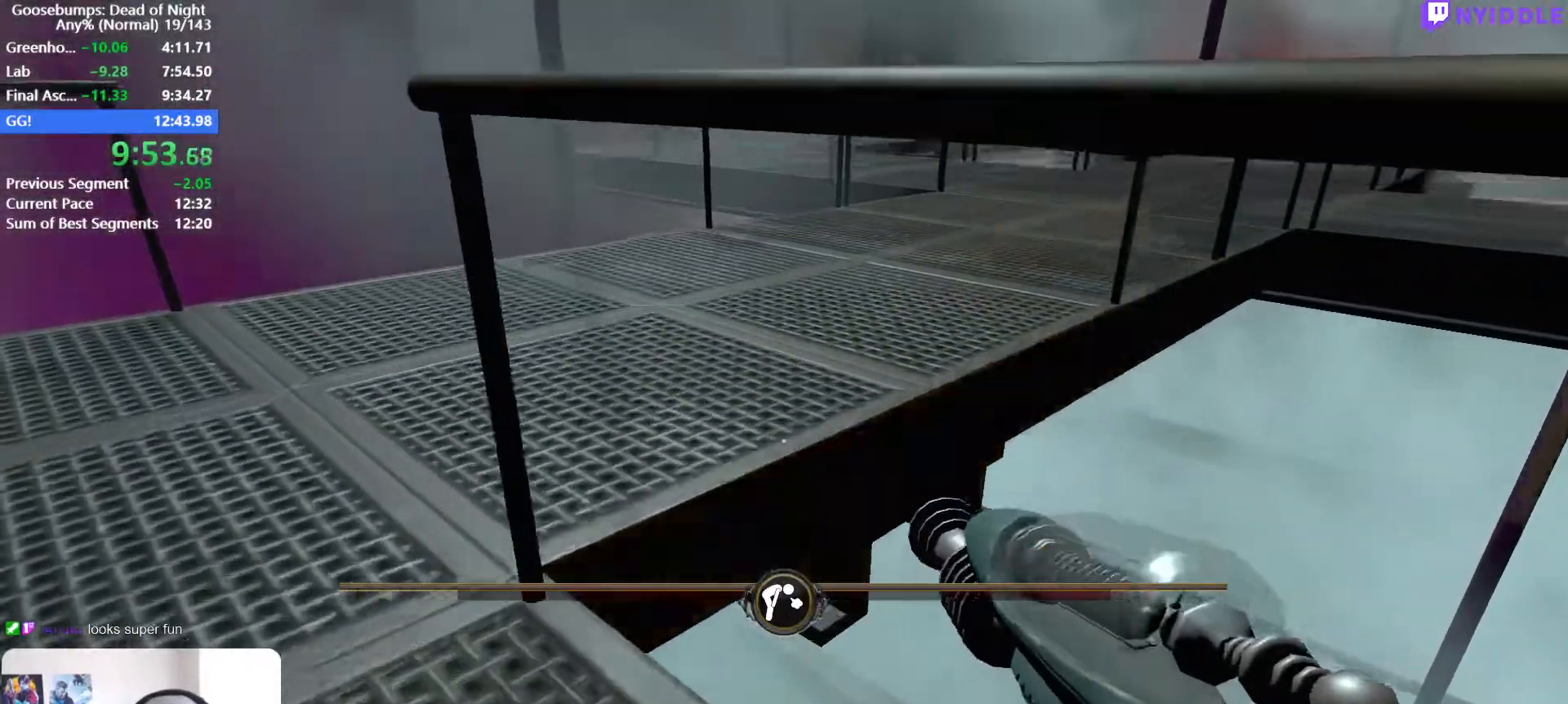
{"keys": ["a", "shift", "w"], "mouse": [], "events": []}
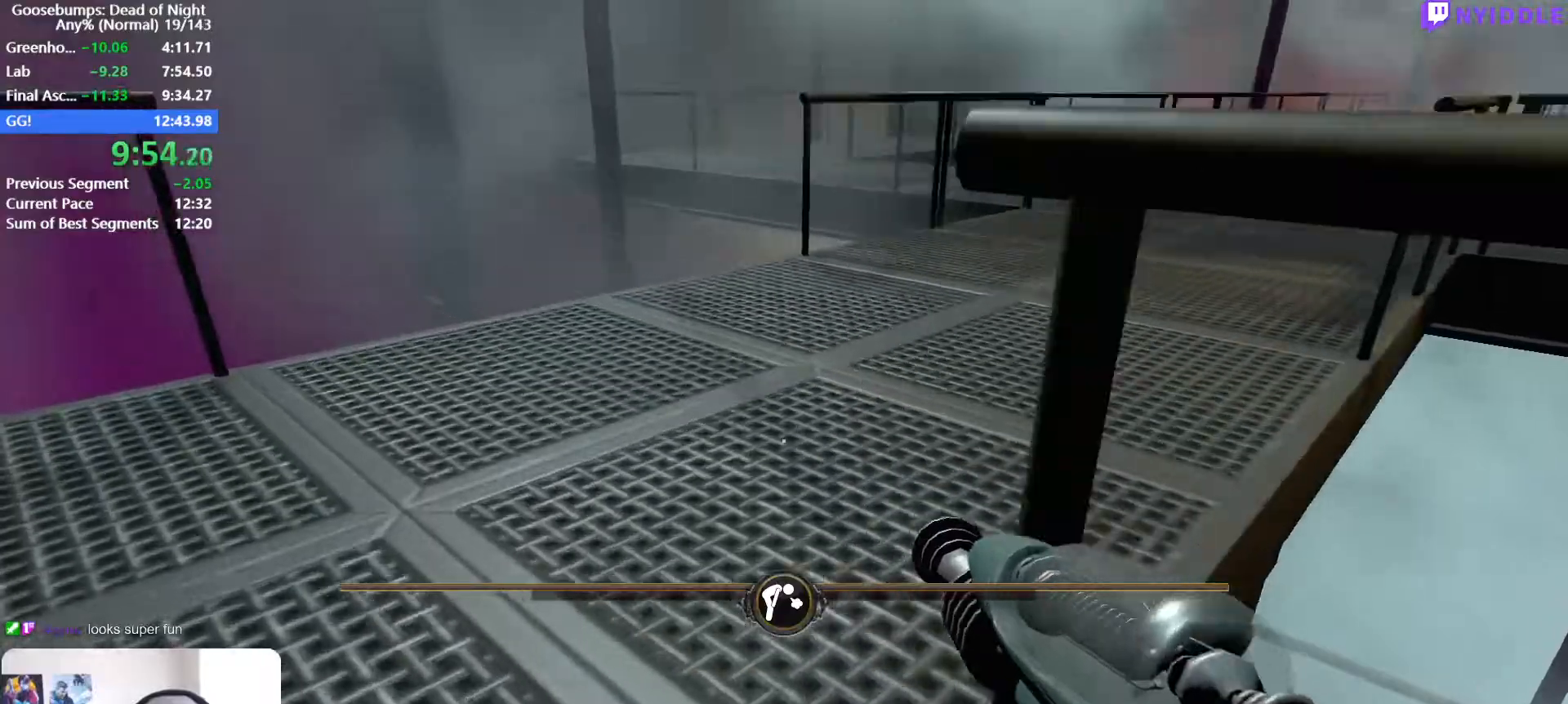
{"keys": ["d", "shift", "w"], "mouse": [], "events": [[283, "d", "down"], [333, "a", "up"]]}
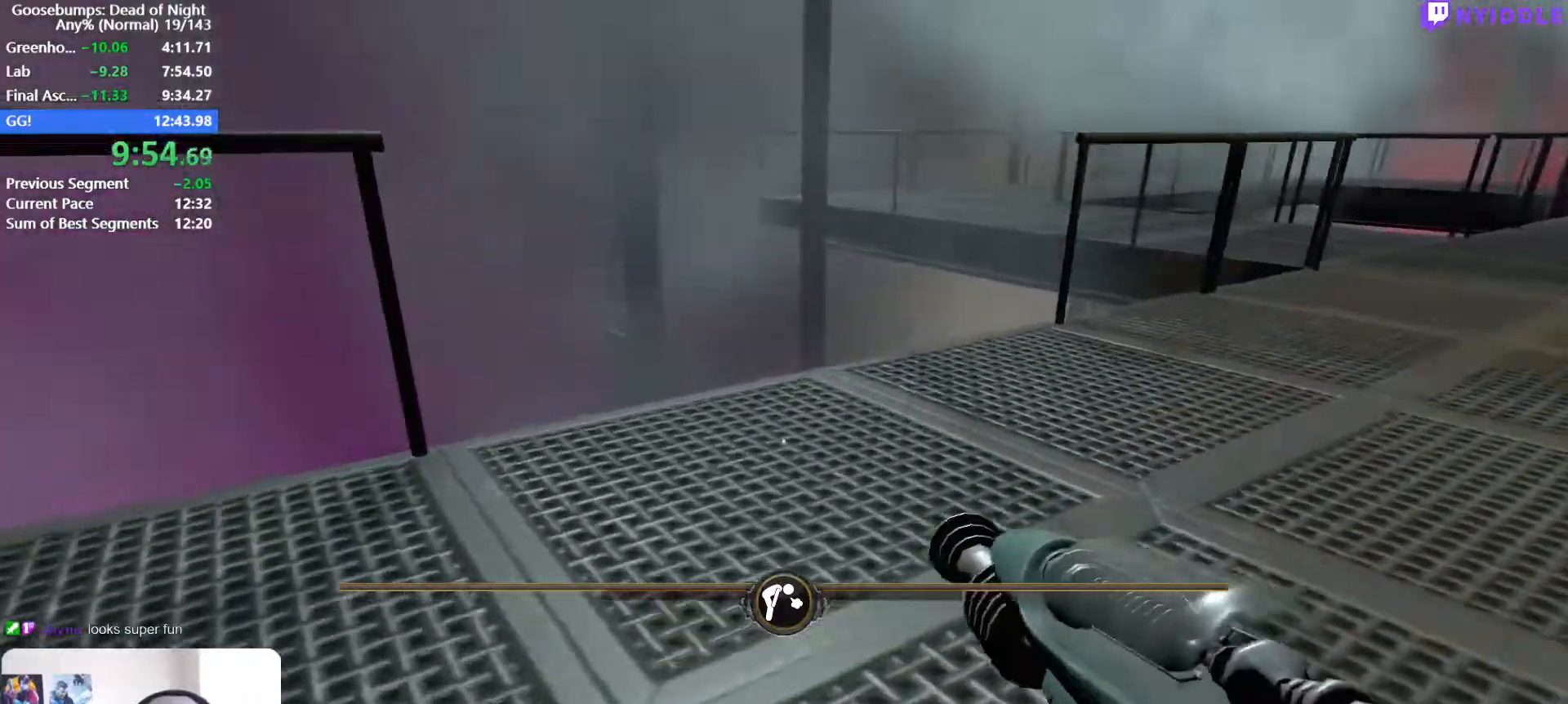
{"keys": ["d", "shift", "w"], "mouse": [], "events": []}